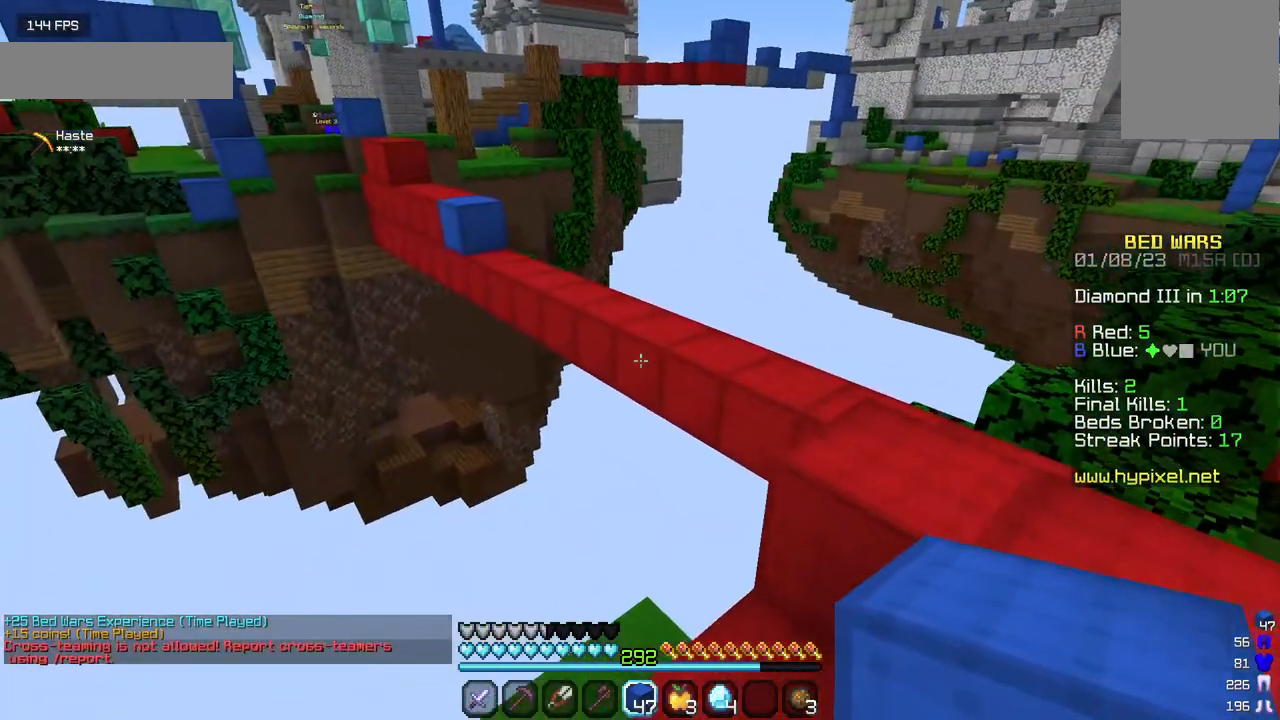
Gameplay with keyboard and mouse; each line is a JSON object with the keys and mouse buttons held at the frame after it. "events" lists presses ("down") and releases ("up") of "a", "d", "s", "w", "mouse_left" and "mouse_right" between this image and that frame as [ms after this image, input, new state], when the widget could be followed in between. "mouse_left", "mouse_right" = the "left", "right" buttons of the "mouse" list. No other keys are recorded. Fast repeated clicks can show as one long hold. Mouse movement is not recorded.
{"keys": [], "mouse": [], "events": []}
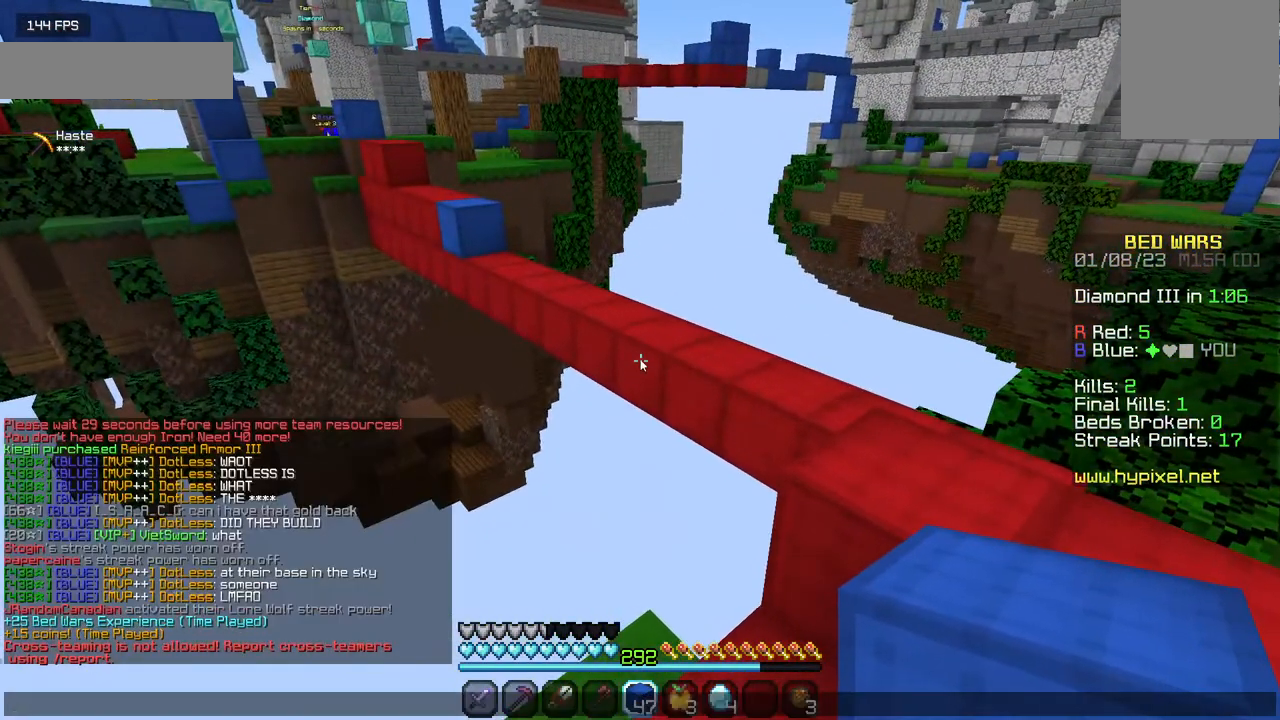
{"keys": [], "mouse": [], "events": []}
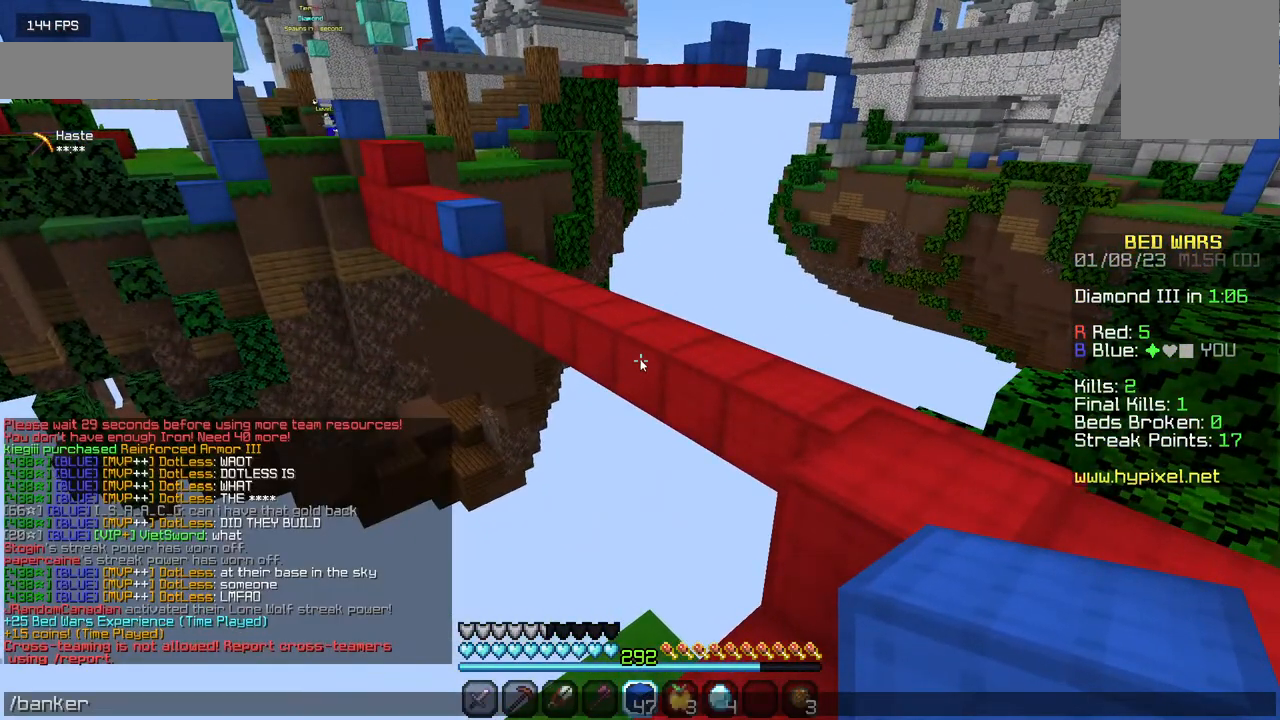
{"keys": [], "mouse": [], "events": []}
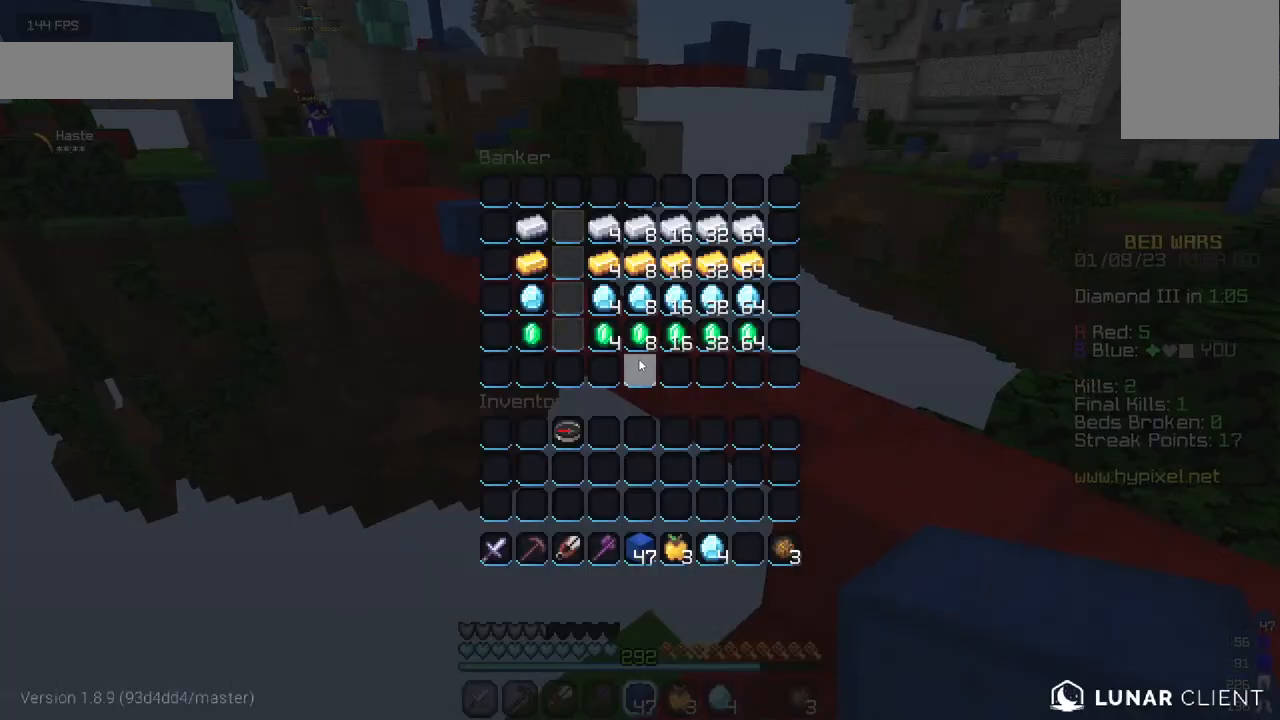
{"keys": [], "mouse": [], "events": []}
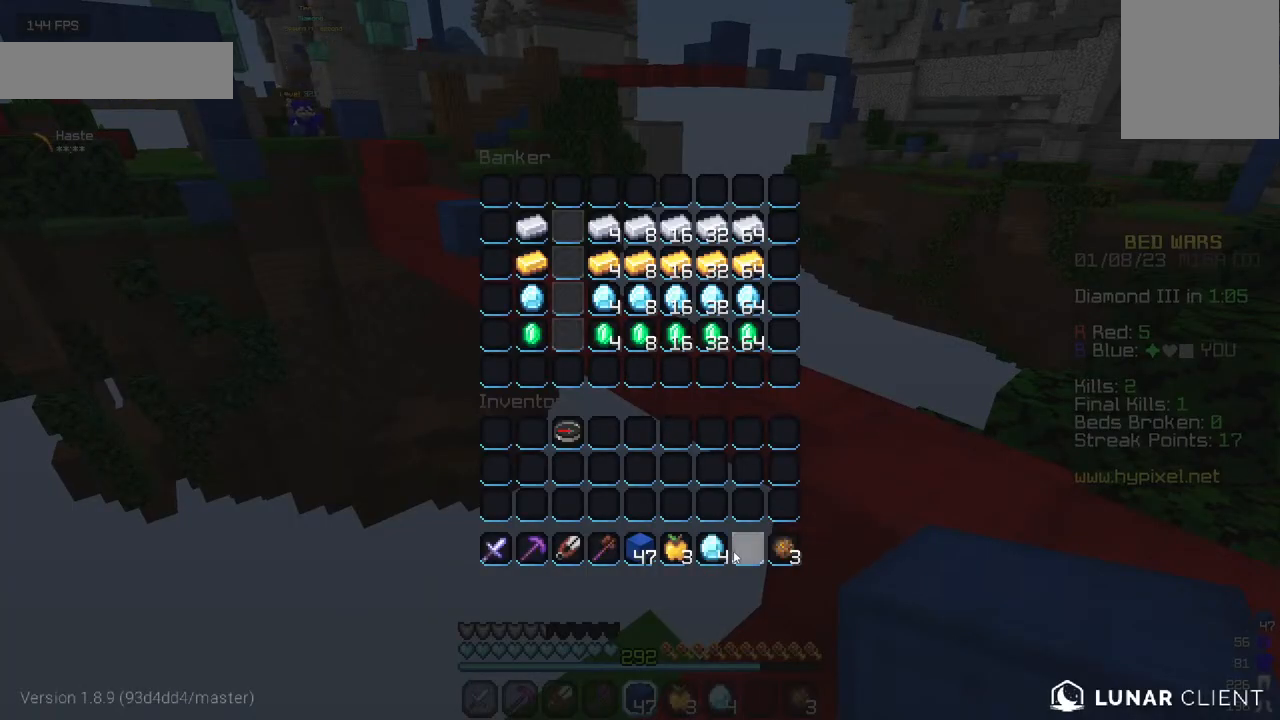
{"keys": [], "mouse": [], "events": []}
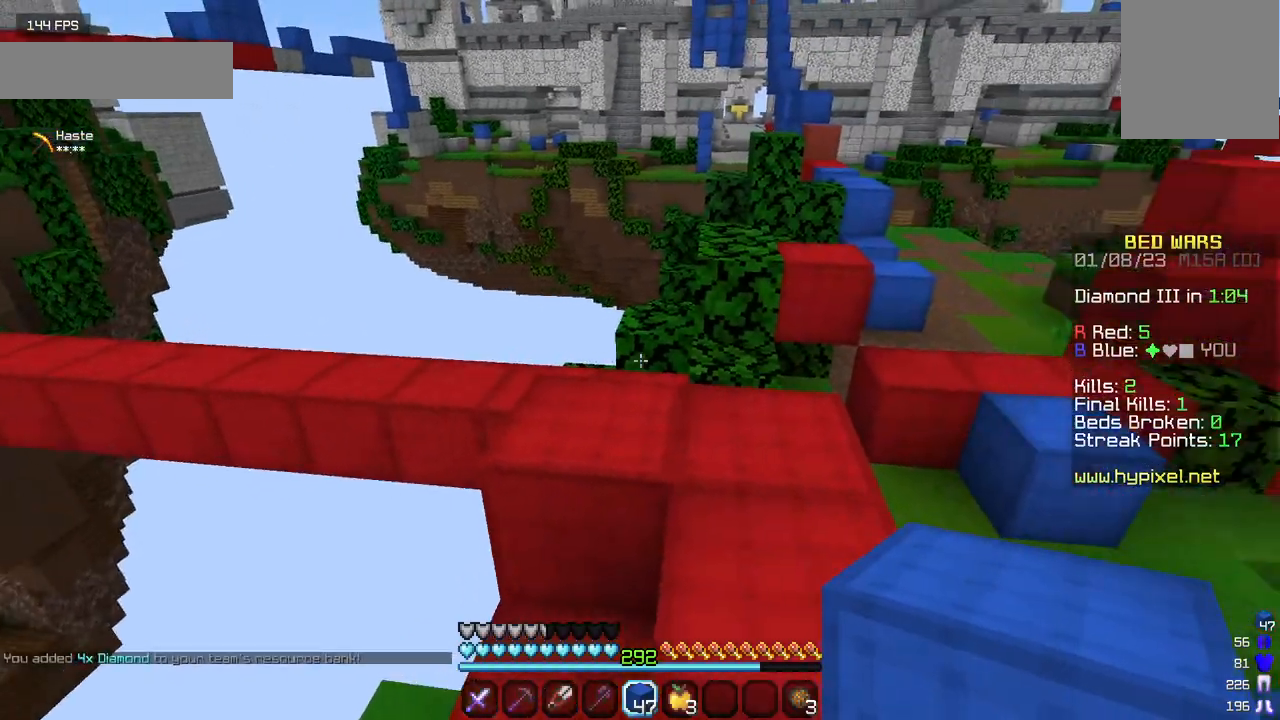
{"keys": ["w"], "mouse": [], "events": [[50, "w", "down"]]}
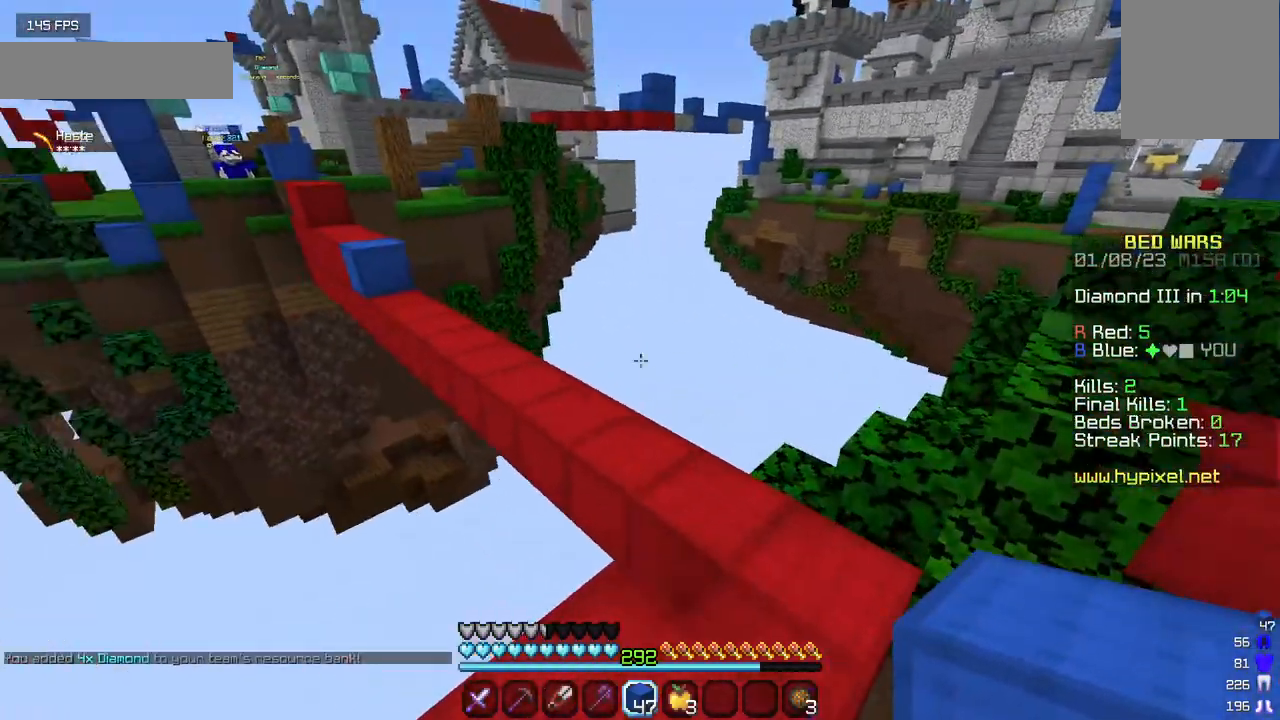
{"keys": ["w"], "mouse": [], "events": []}
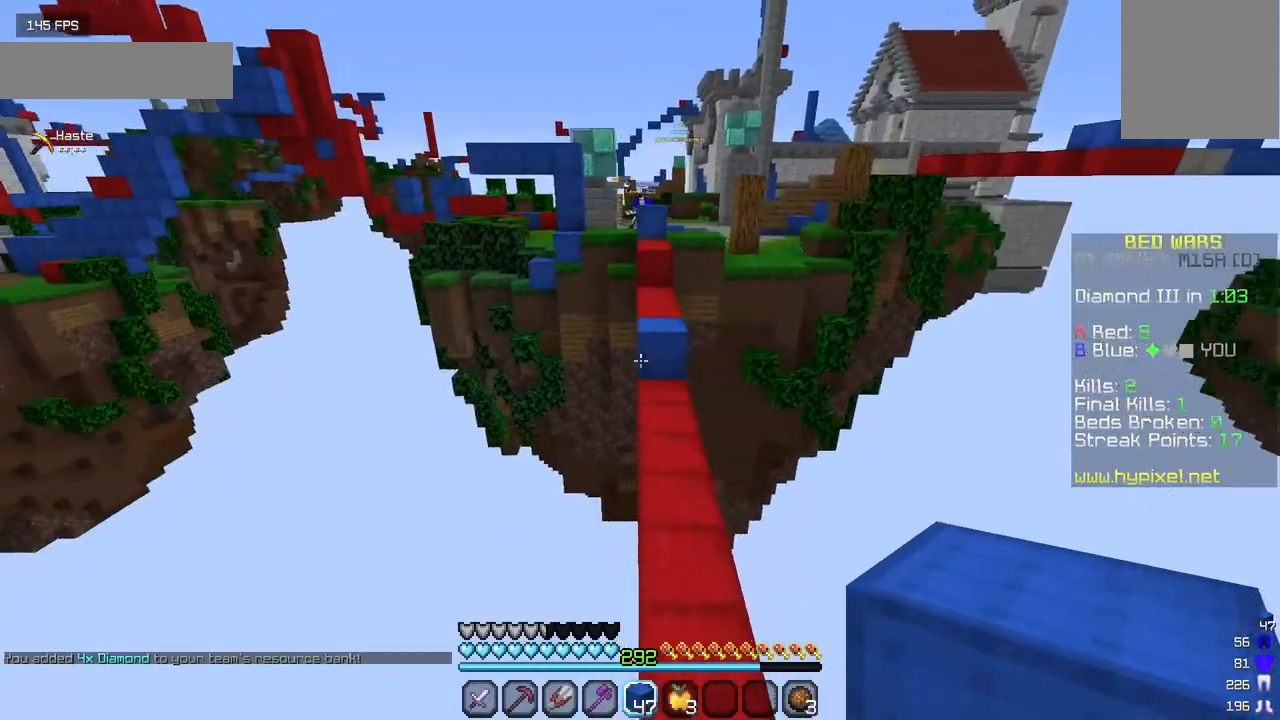
{"keys": ["w"], "mouse": [], "events": []}
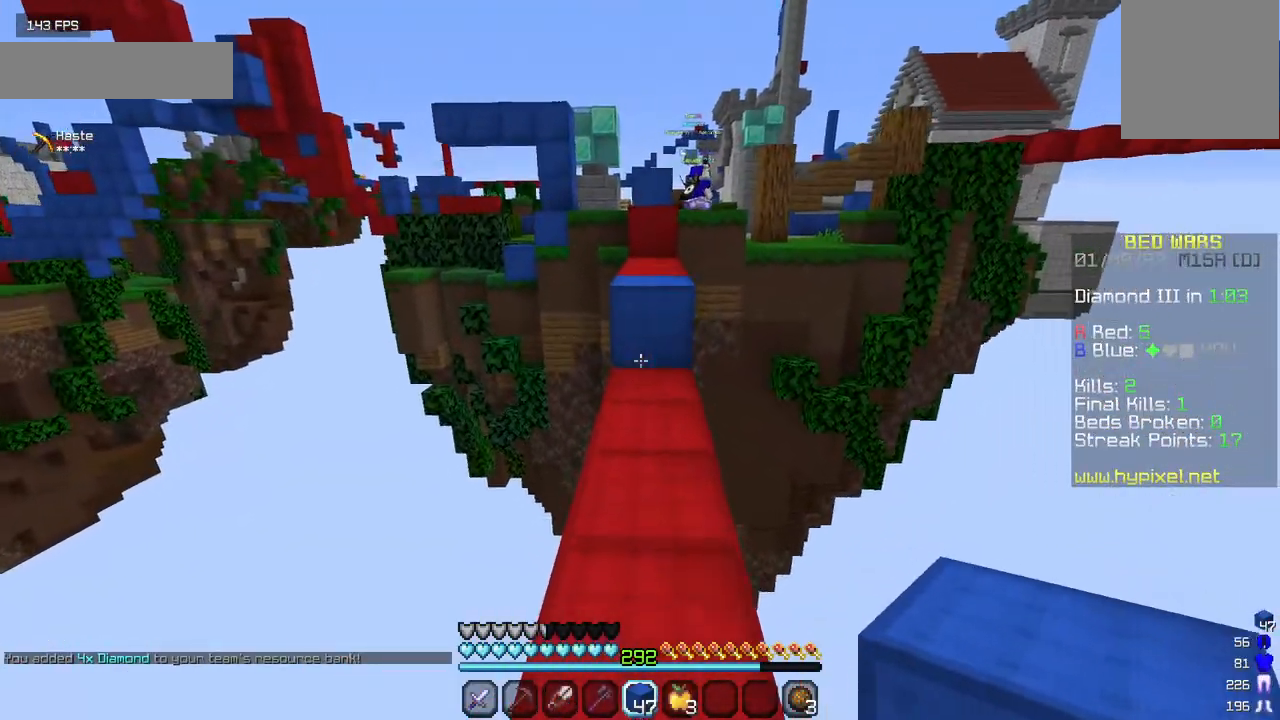
{"keys": ["w"], "mouse": [], "events": [[283, "mouse_right", "down"], [417, "mouse_right", "up"]]}
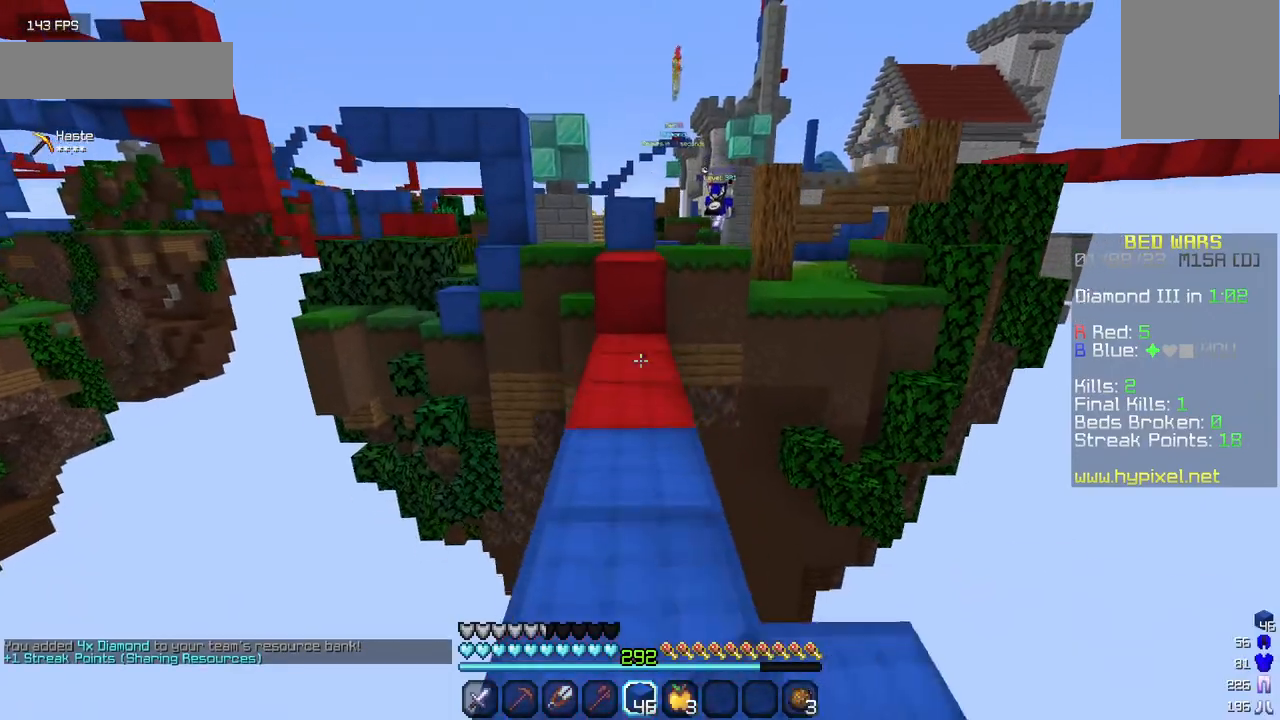
{"keys": ["w"], "mouse": ["right"], "events": [[350, "mouse_right", "down"]]}
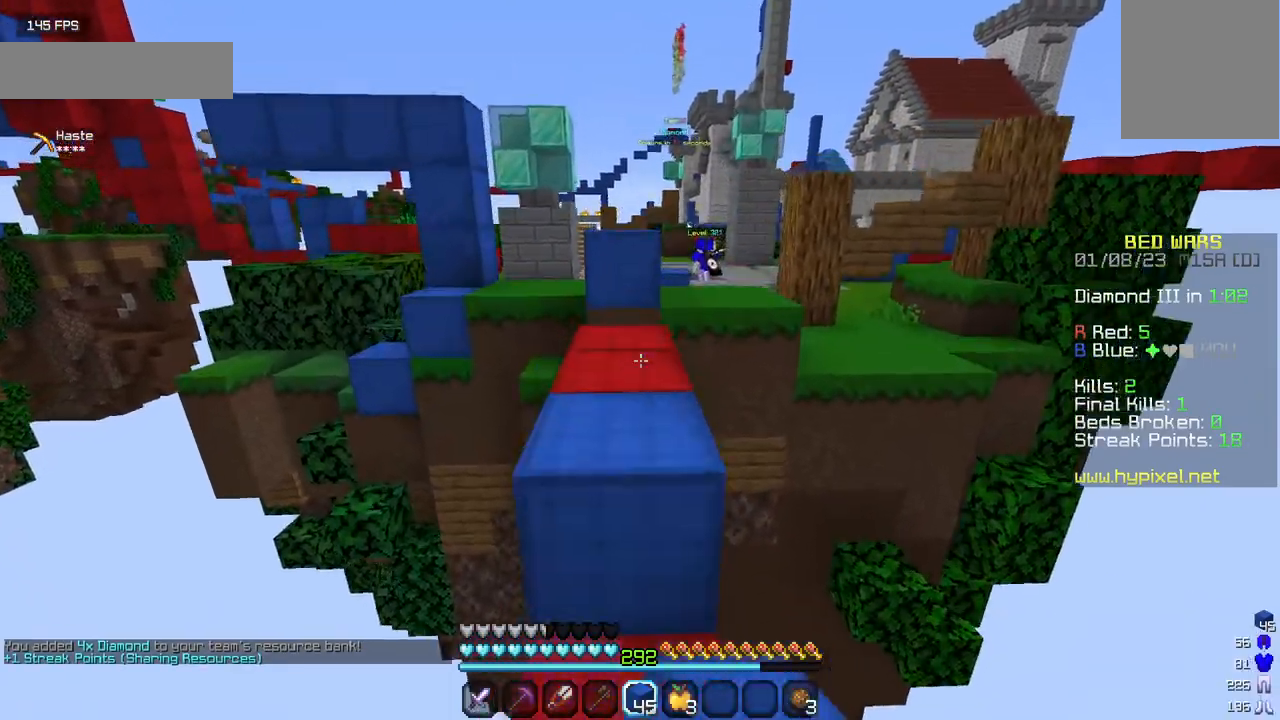
{"keys": ["w"], "mouse": [], "events": [[67, "mouse_right", "up"]]}
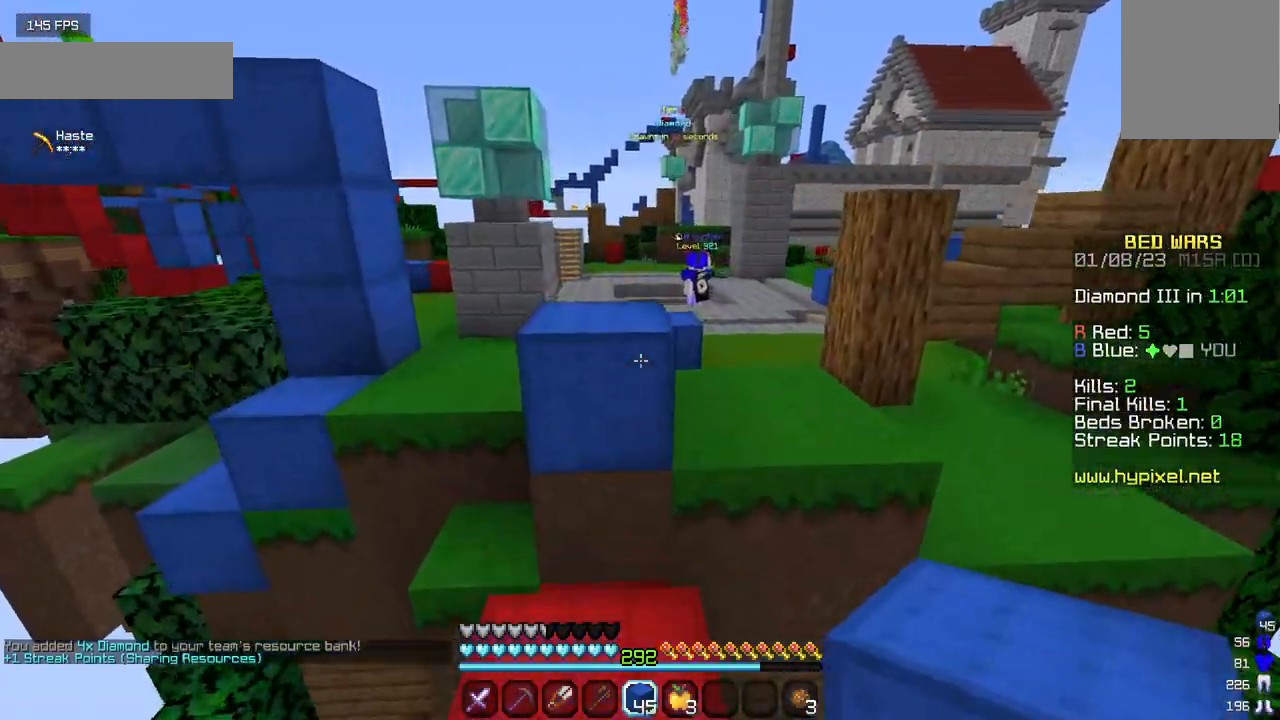
{"keys": ["w"], "mouse": [], "events": []}
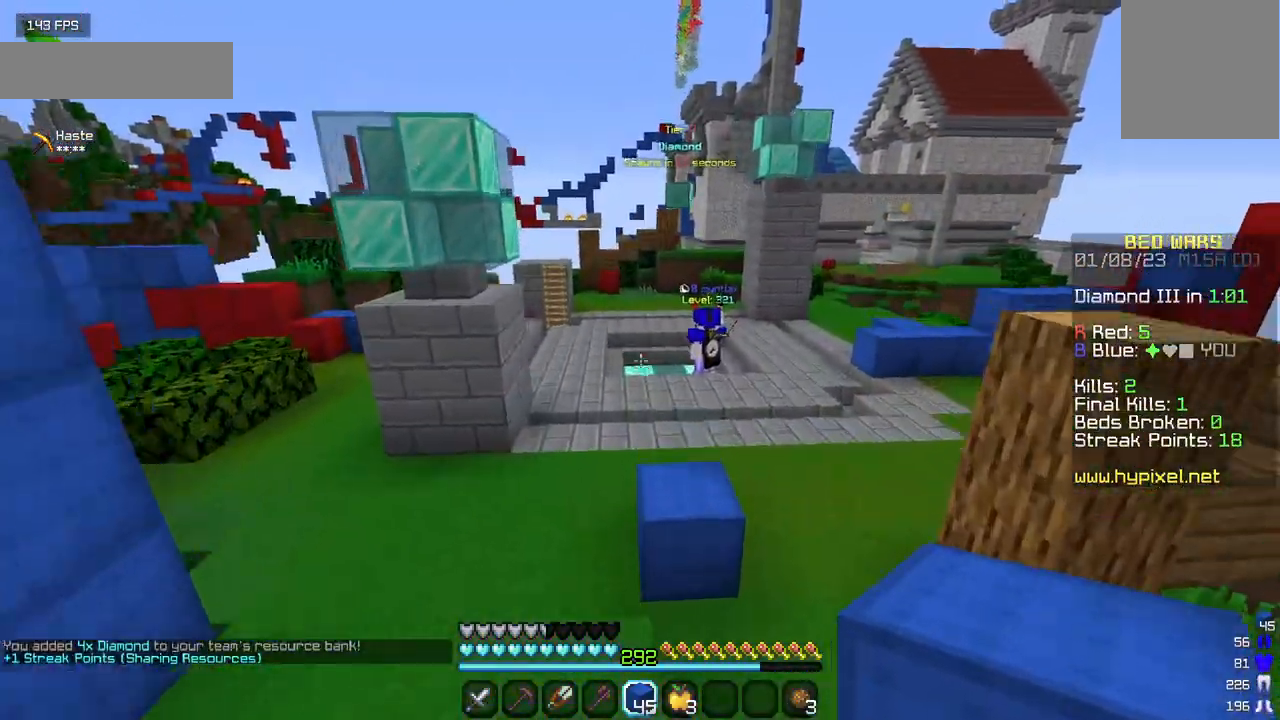
{"keys": ["w"], "mouse": [], "events": []}
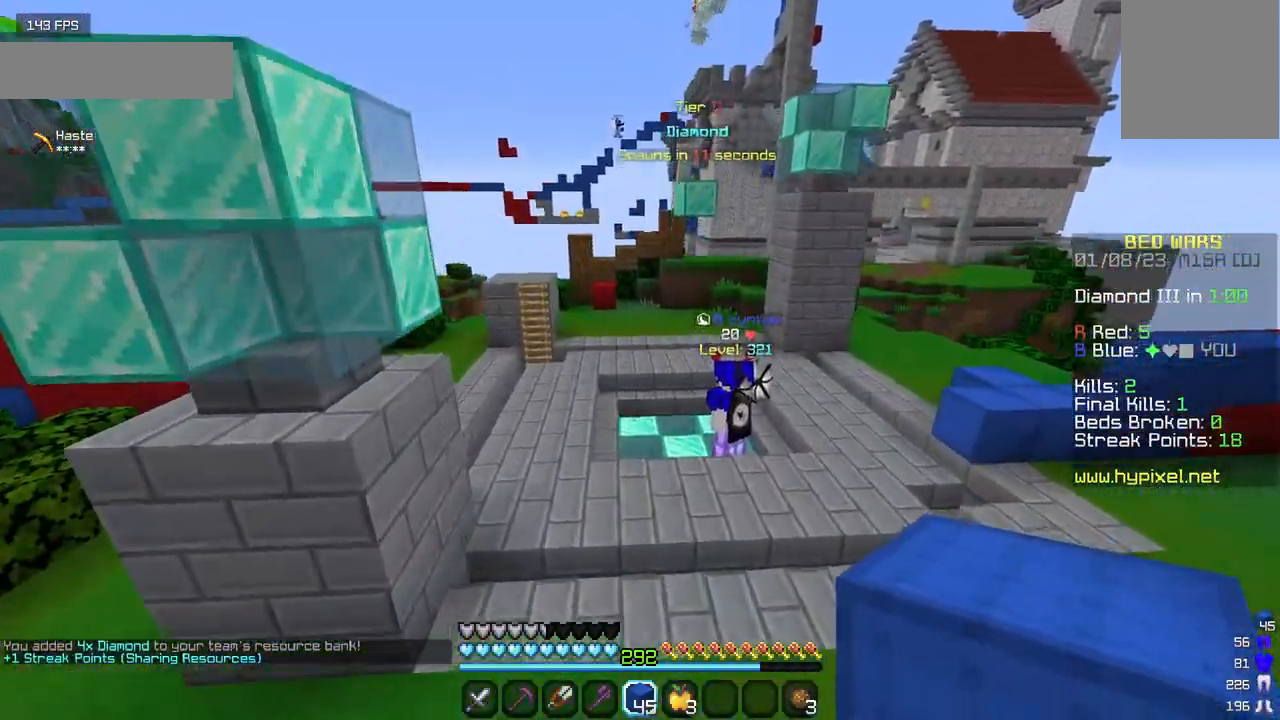
{"keys": ["w"], "mouse": [], "events": []}
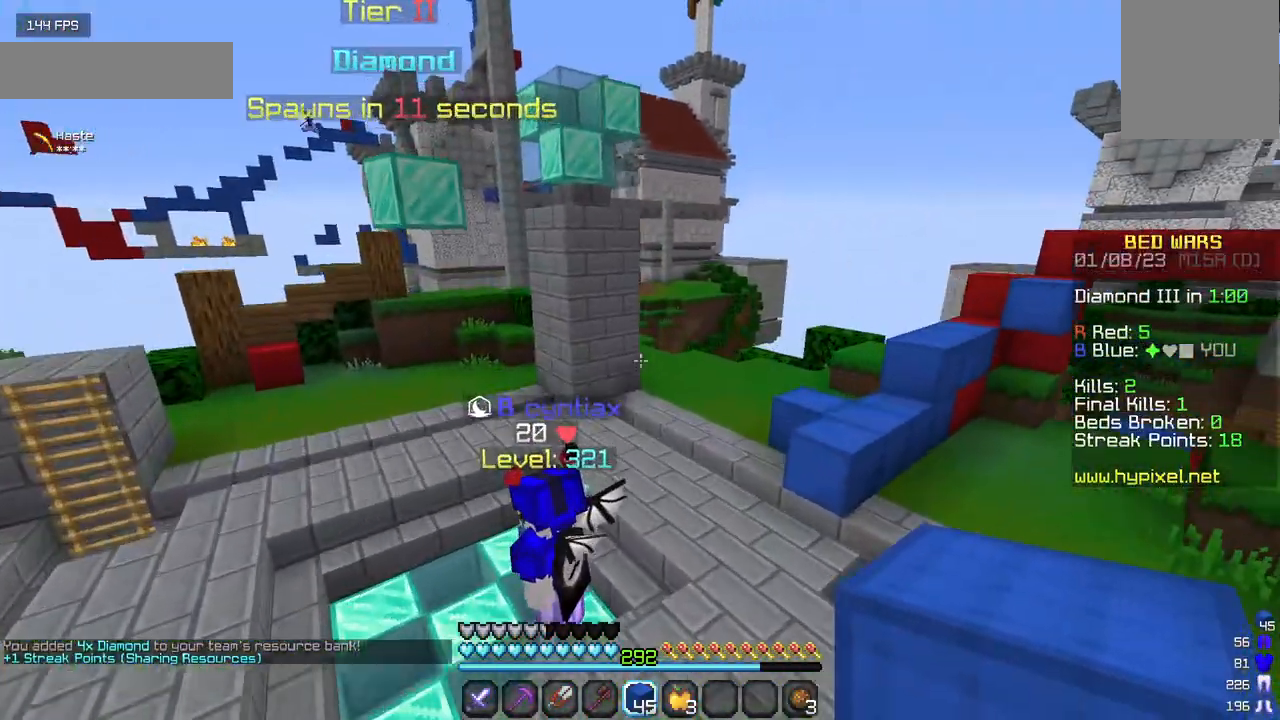
{"keys": ["w"], "mouse": [], "events": []}
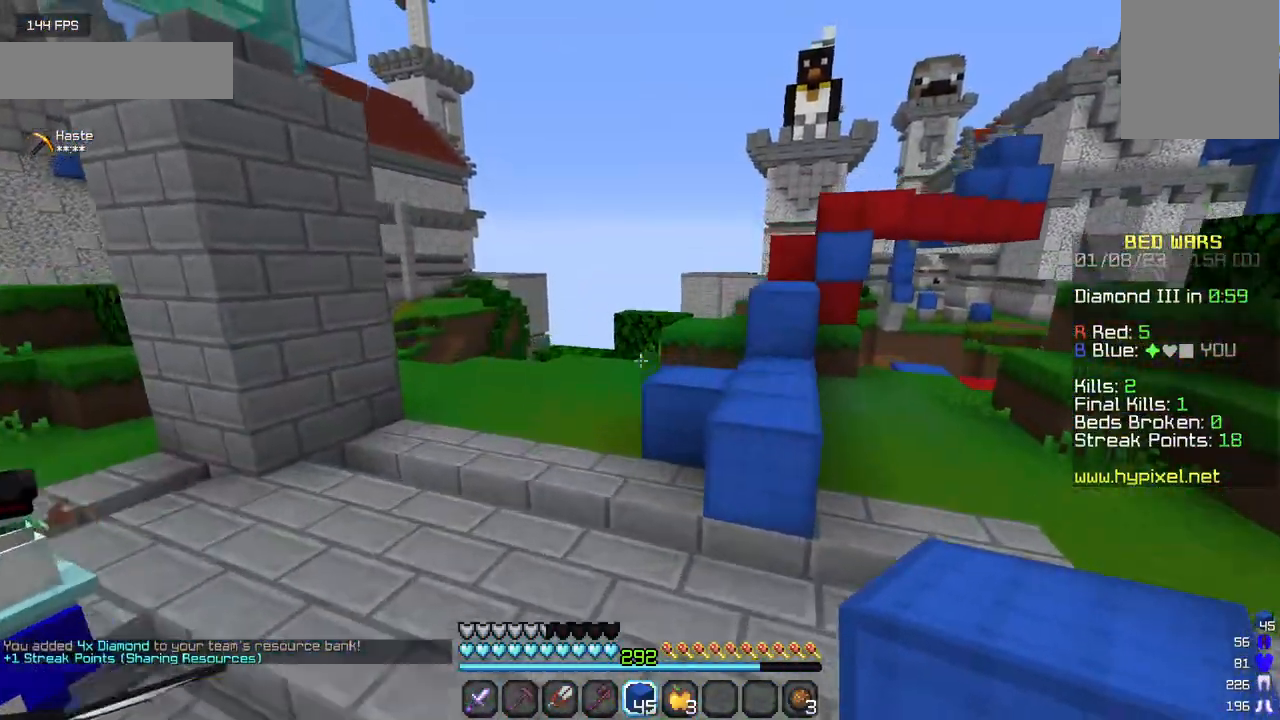
{"keys": ["w"], "mouse": [], "events": []}
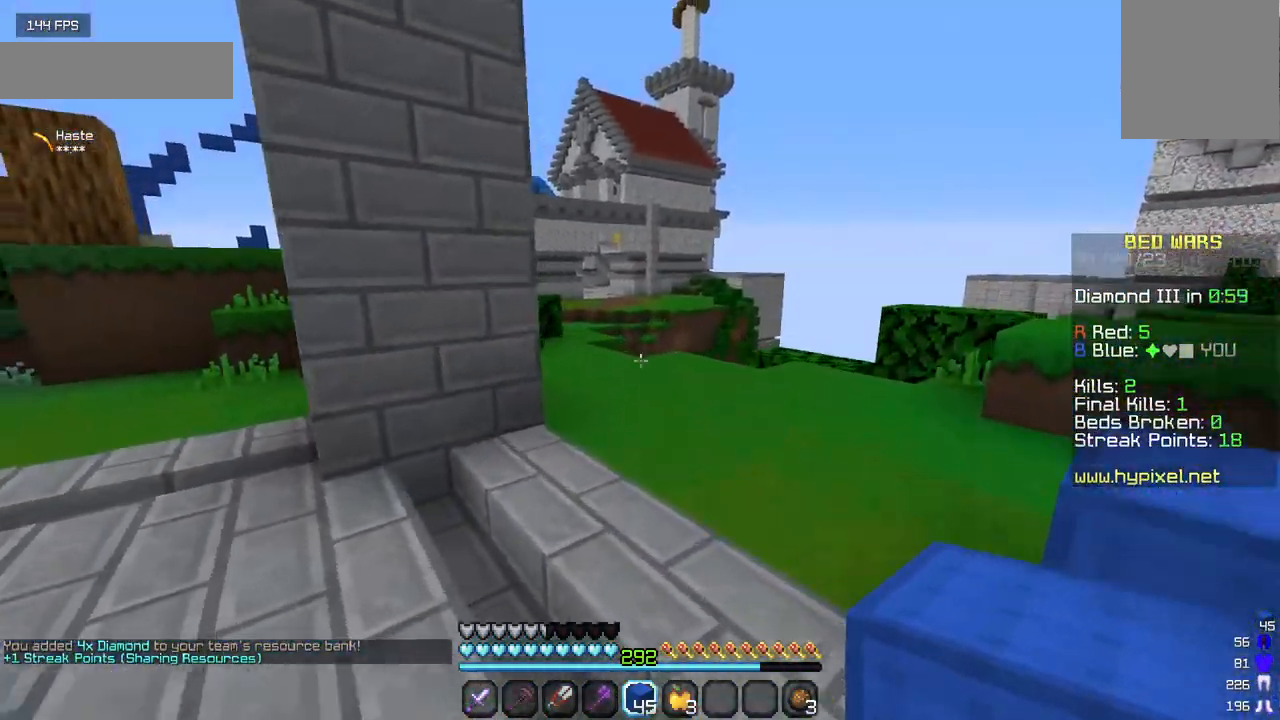
{"keys": ["w"], "mouse": [], "events": []}
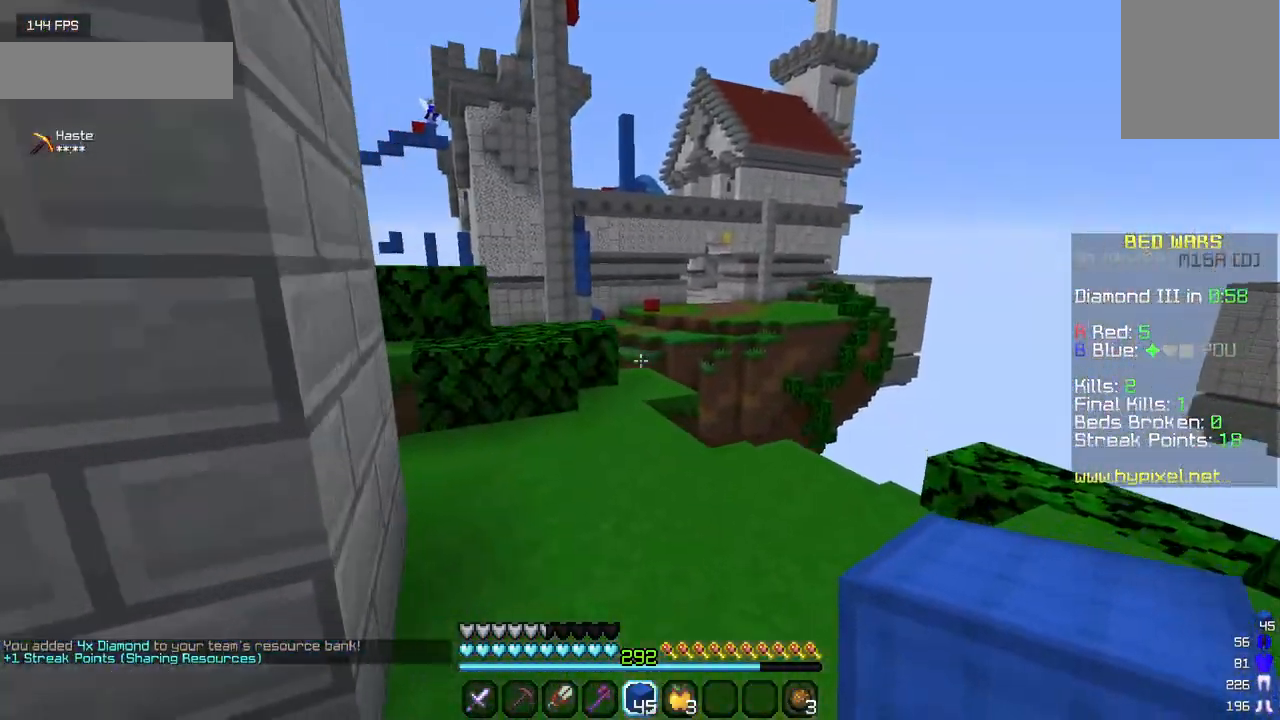
{"keys": ["w"], "mouse": [], "events": [[150, "a", "down"], [317, "a", "up"]]}
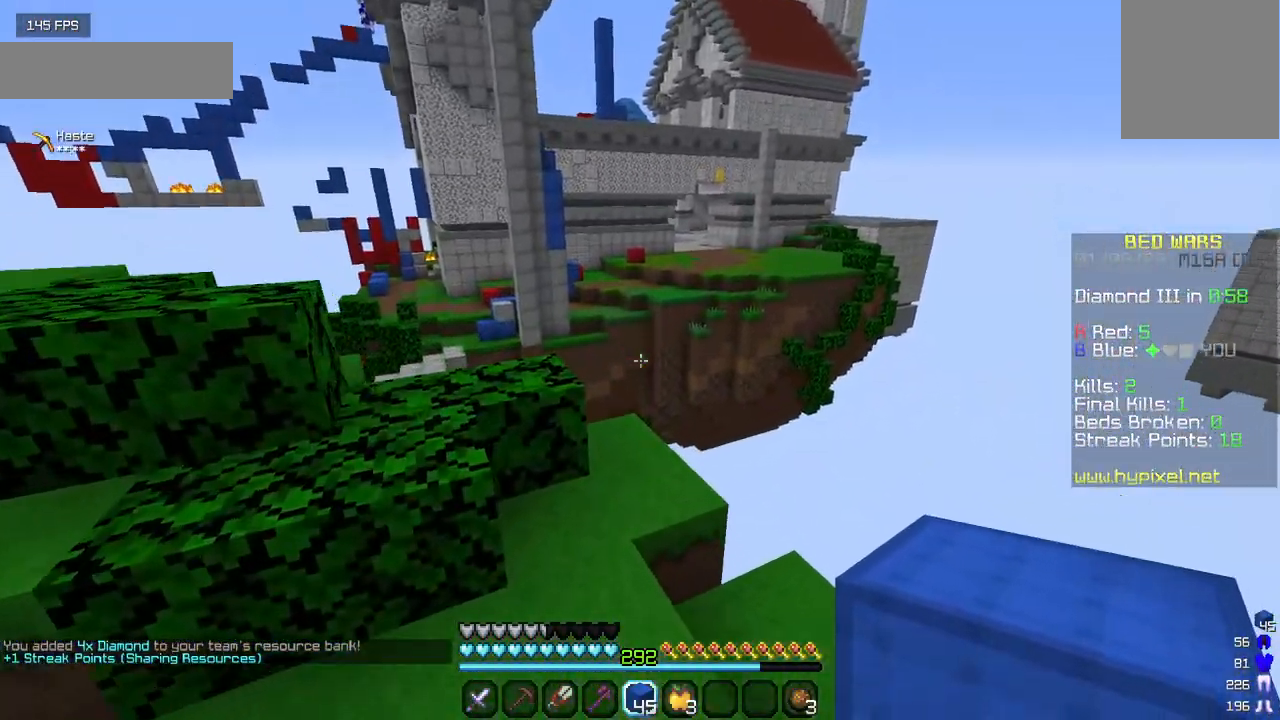
{"keys": [], "mouse": [], "events": [[450, "w", "up"]]}
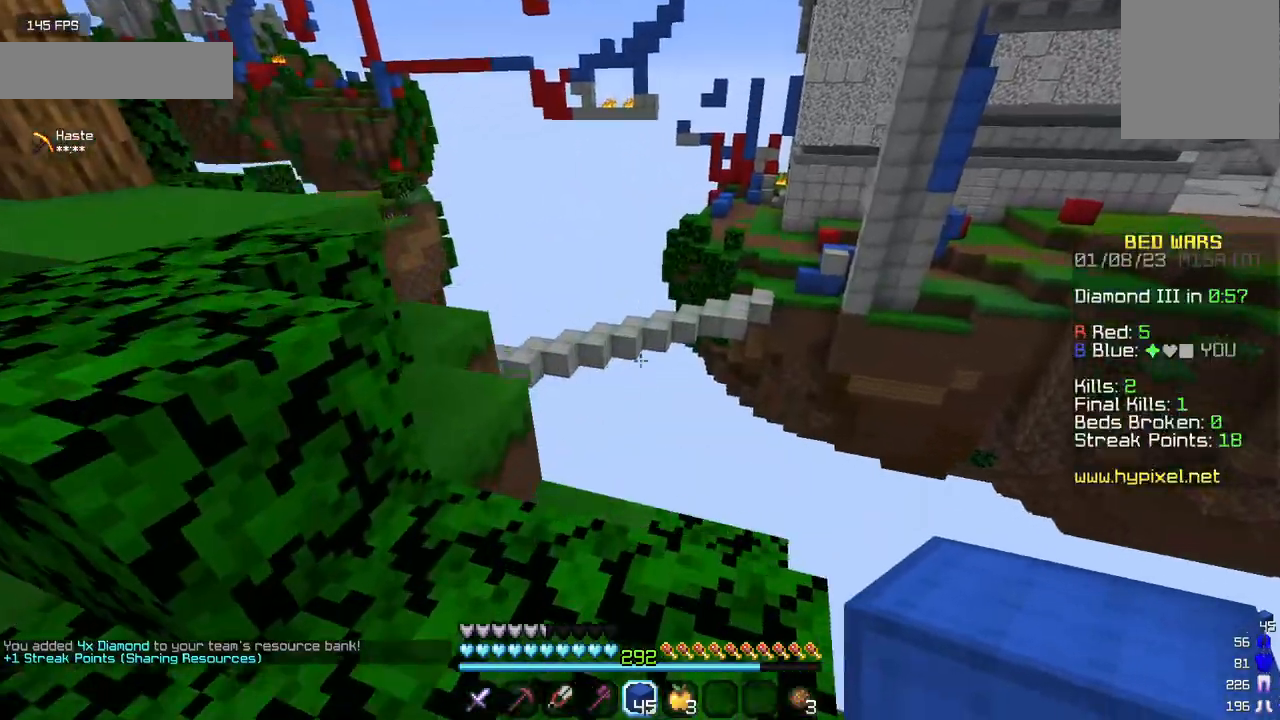
{"keys": [], "mouse": [], "events": []}
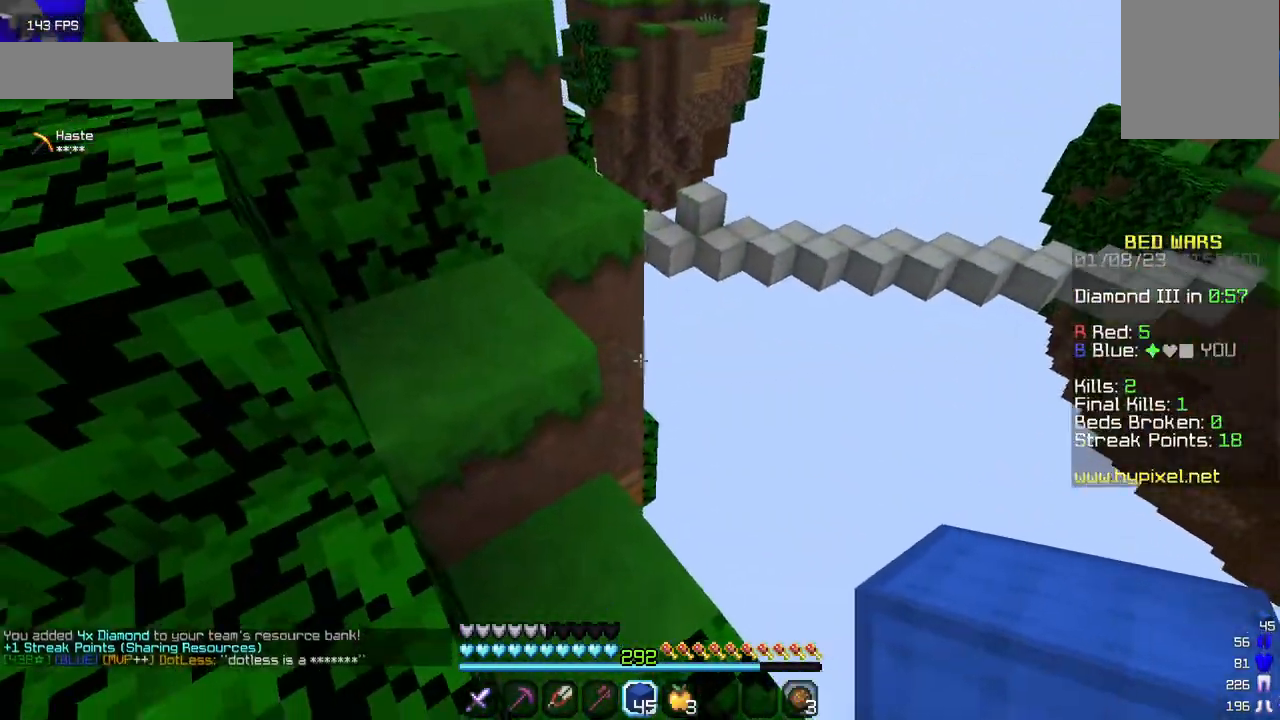
{"keys": [], "mouse": [], "events": [[133, "d", "down"], [183, "s", "down"], [383, "d", "up"], [383, "s", "up"]]}
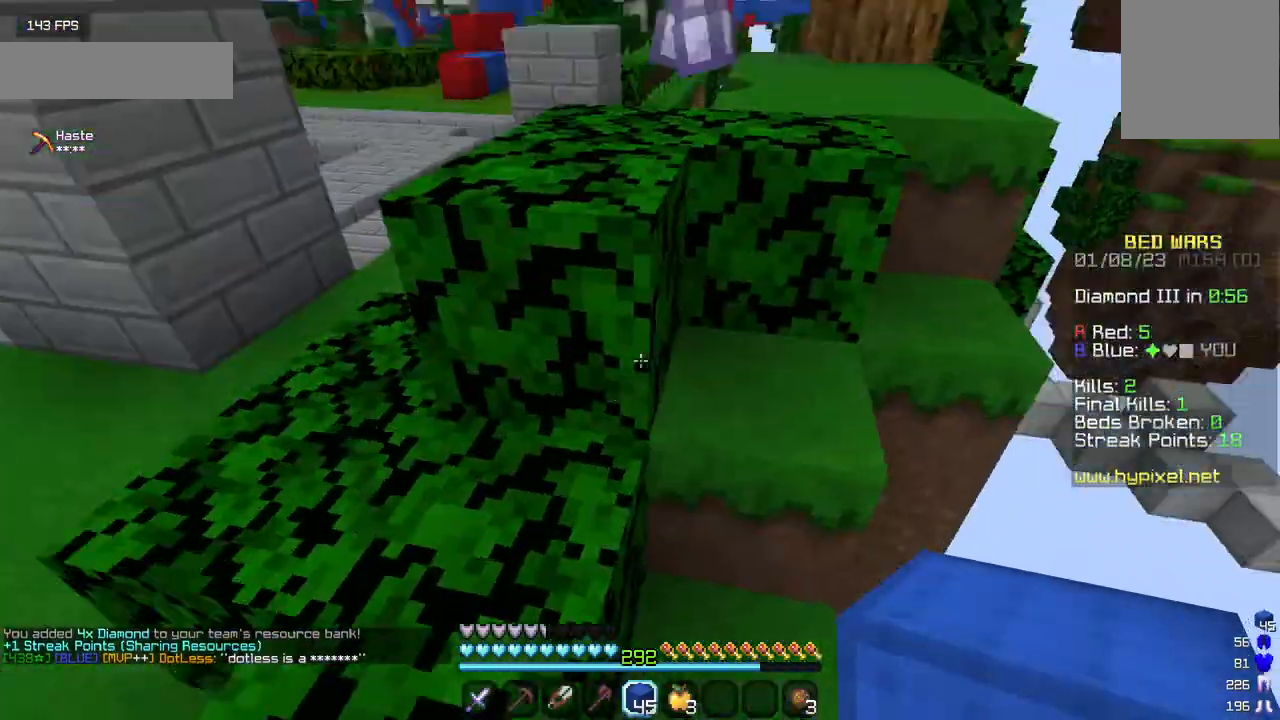
{"keys": ["w"], "mouse": [], "events": [[100, "w", "down"]]}
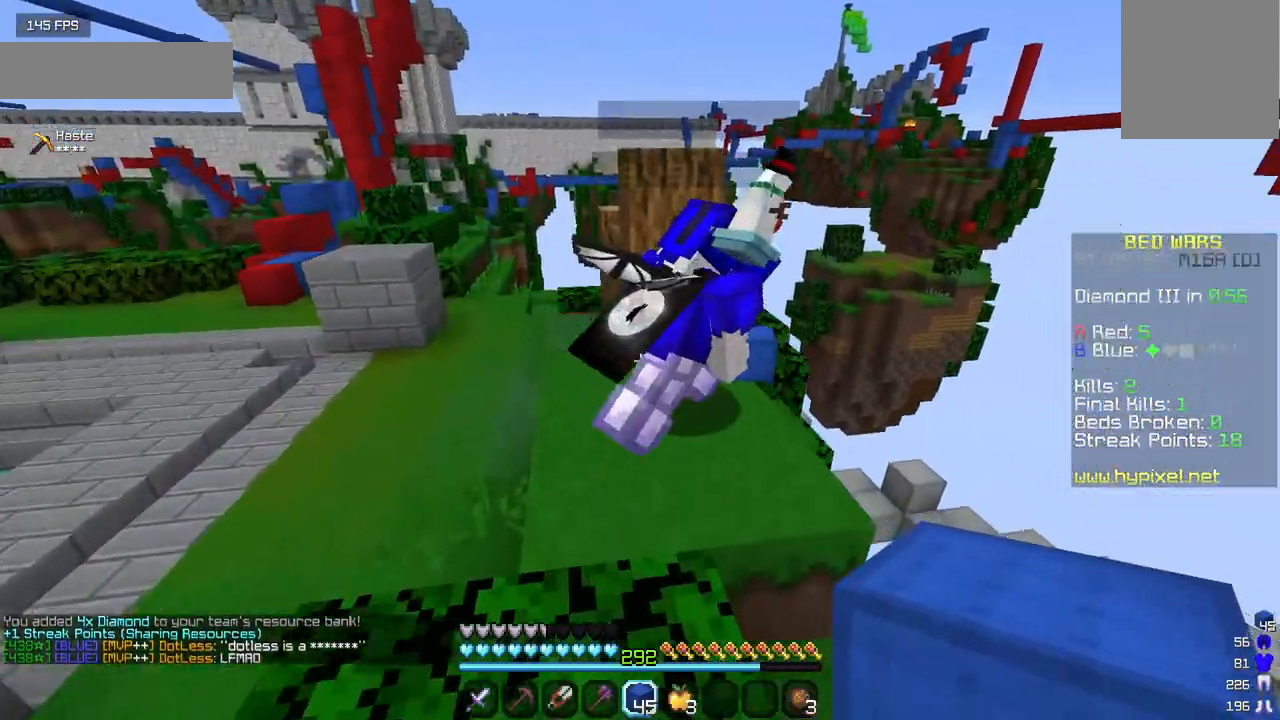
{"keys": ["w"], "mouse": [], "events": []}
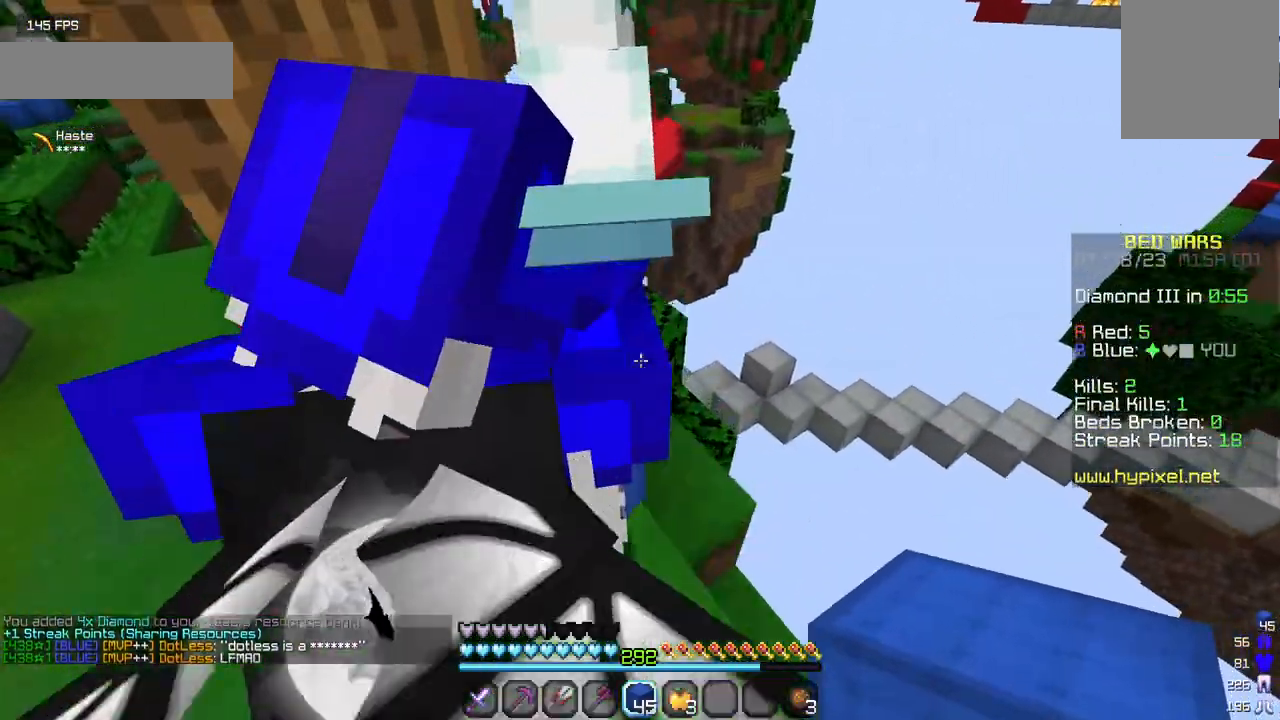
{"keys": ["a", "w"], "mouse": [], "events": [[300, "a", "down"]]}
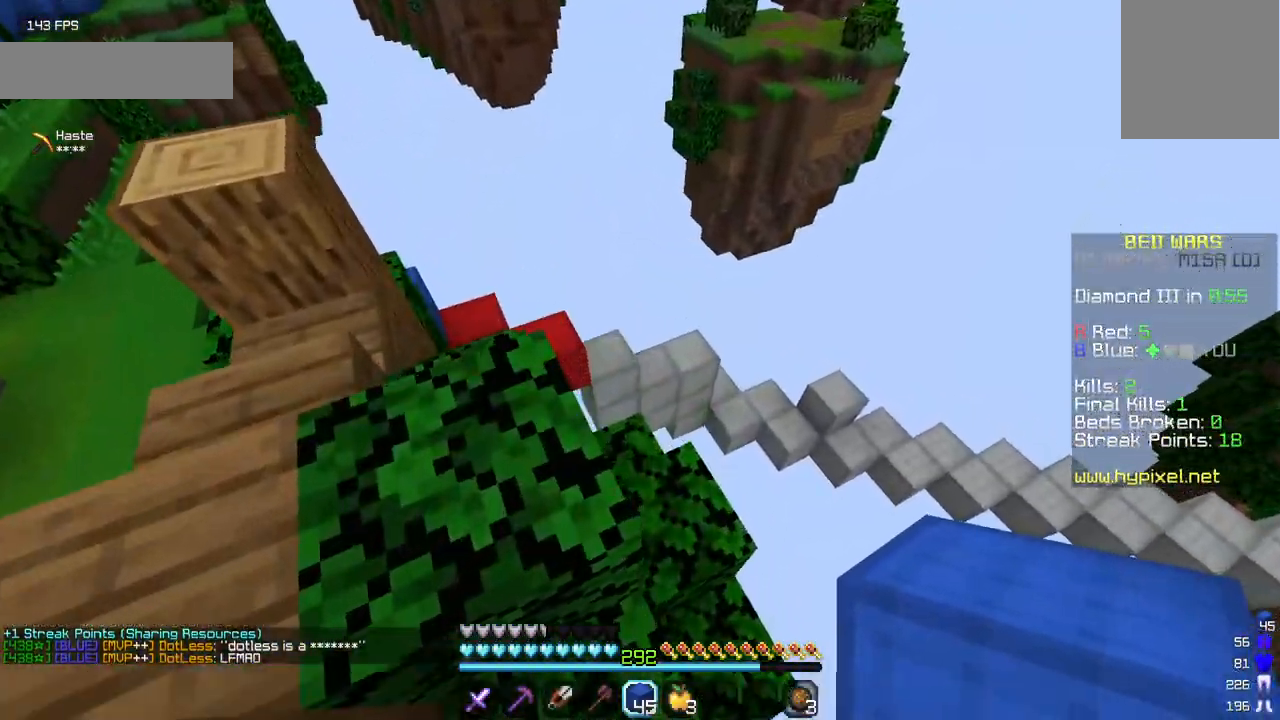
{"keys": ["w"], "mouse": [], "events": [[350, "a", "up"]]}
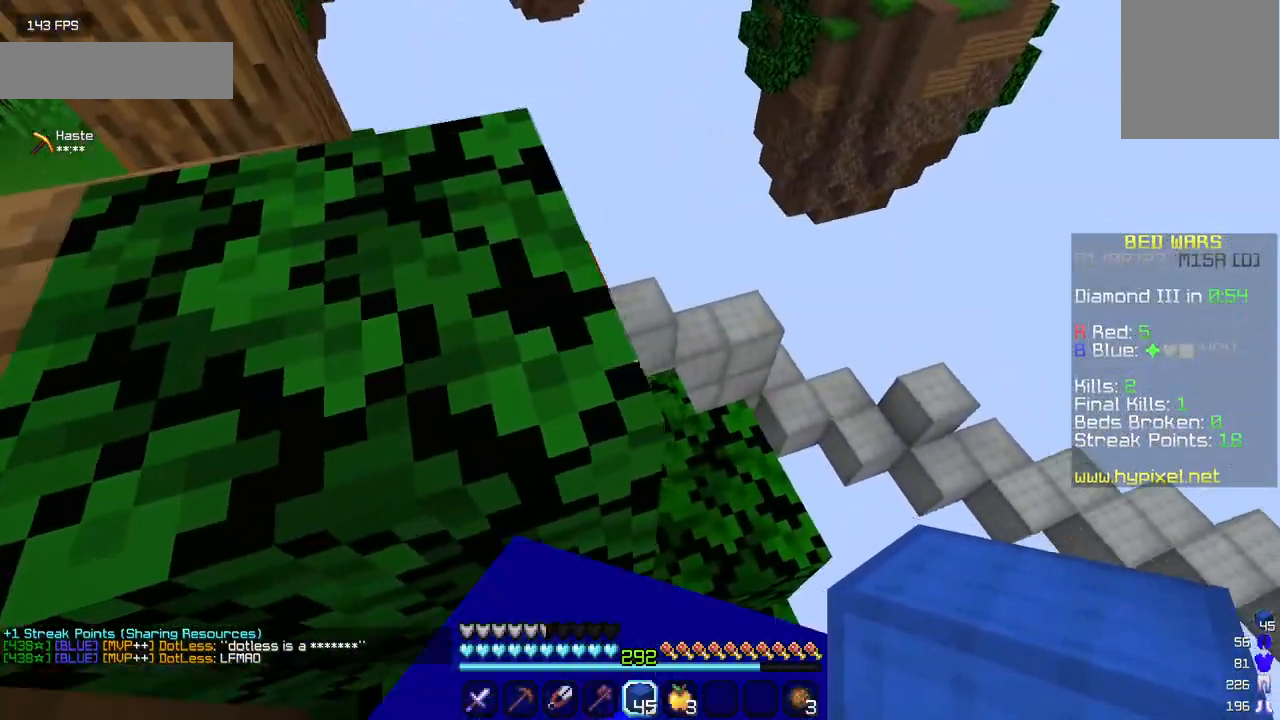
{"keys": ["w"], "mouse": [], "events": [[367, "a", "down"], [483, "a", "up"]]}
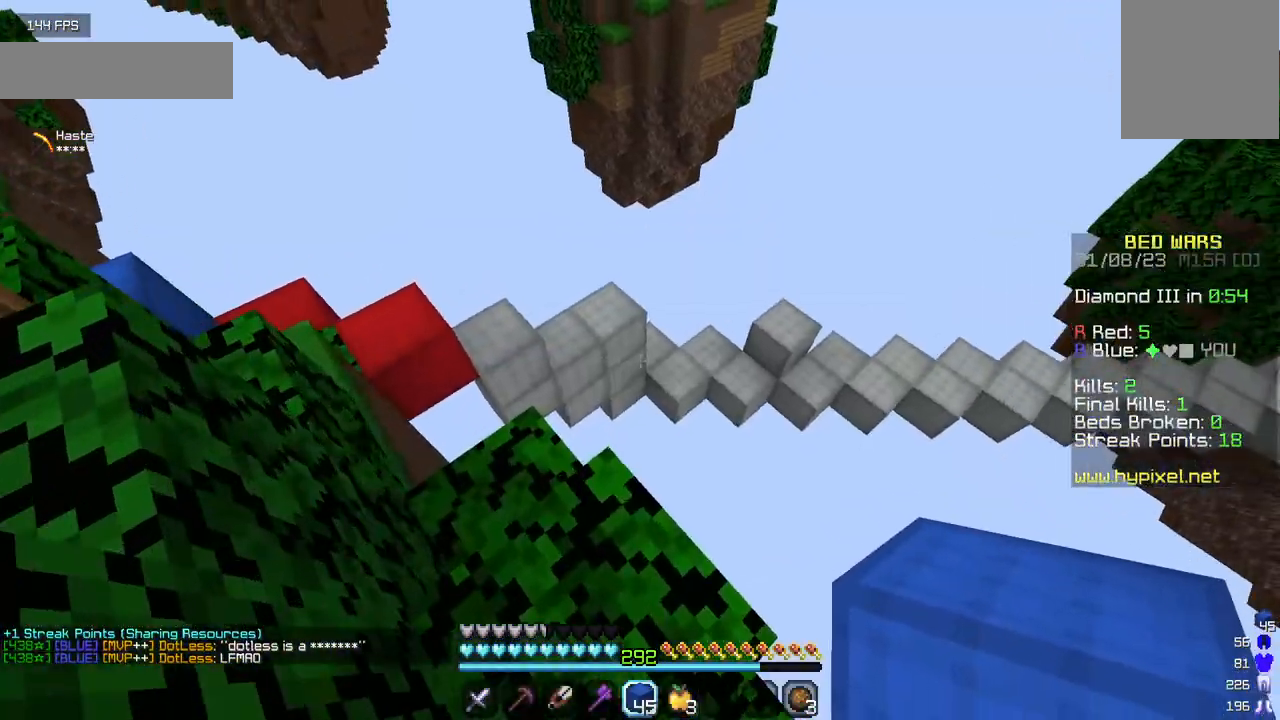
{"keys": ["w"], "mouse": [], "events": []}
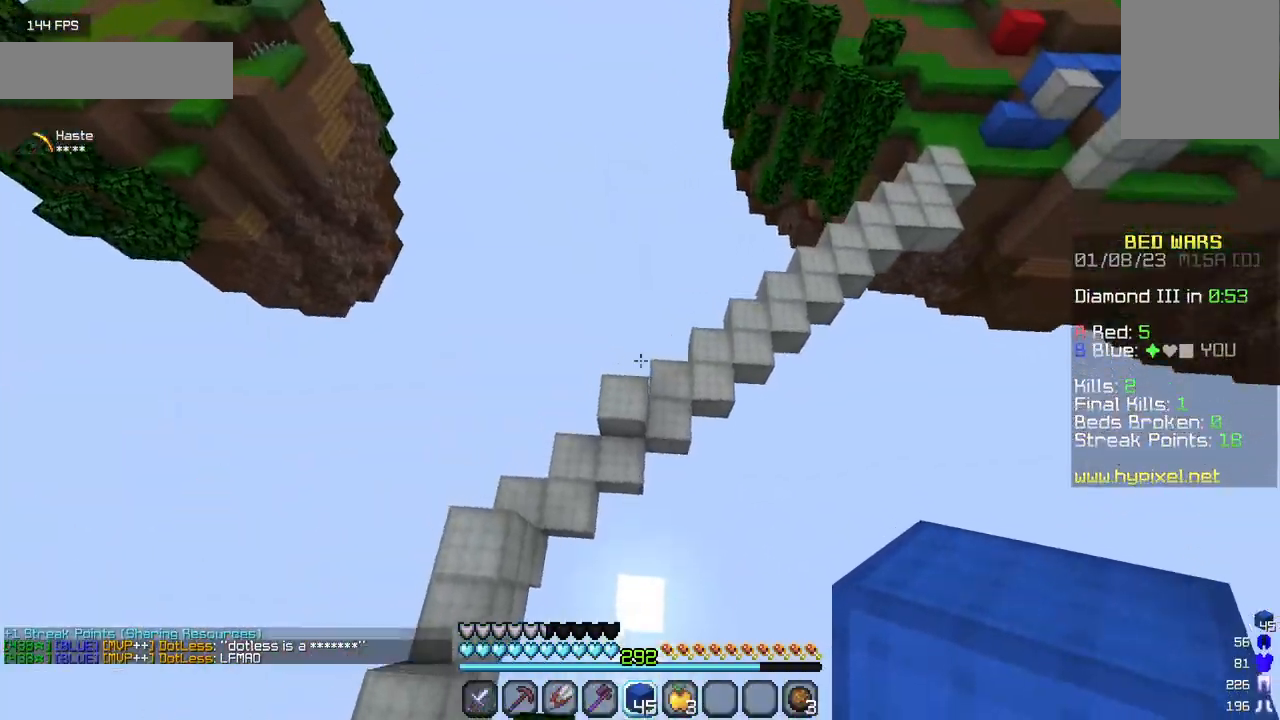
{"keys": ["w"], "mouse": [], "events": []}
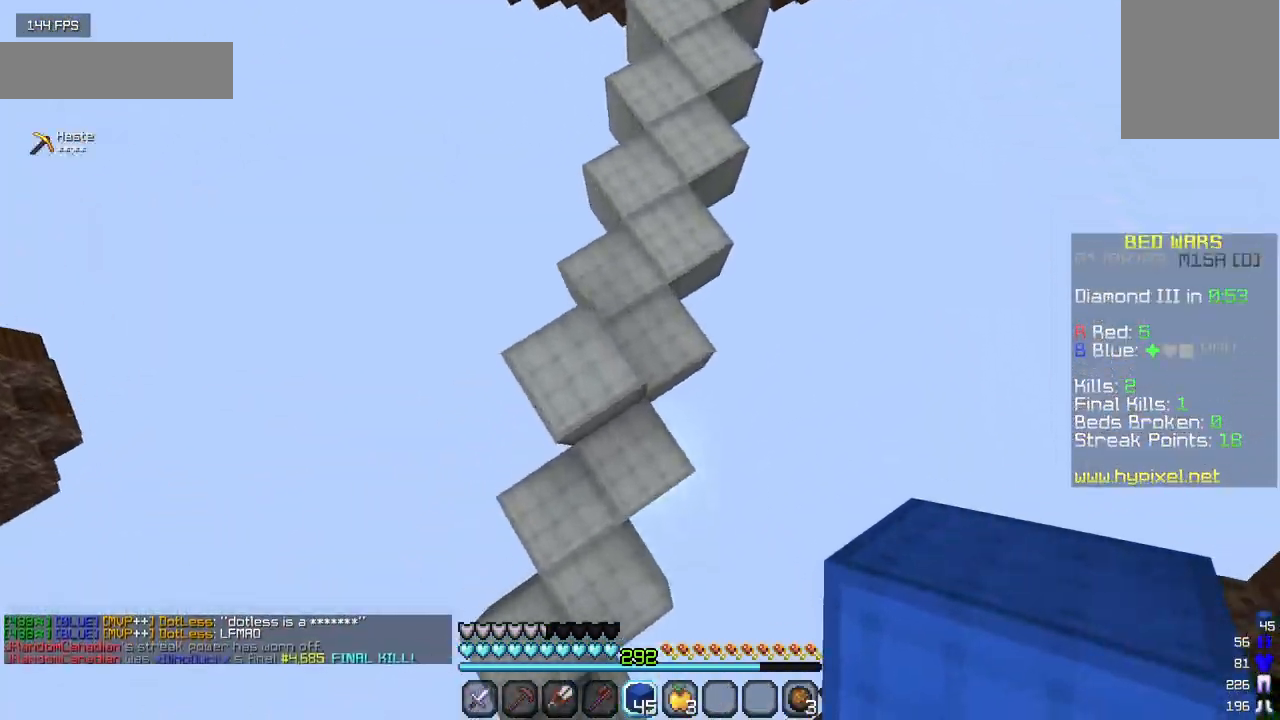
{"keys": ["w"], "mouse": [], "events": []}
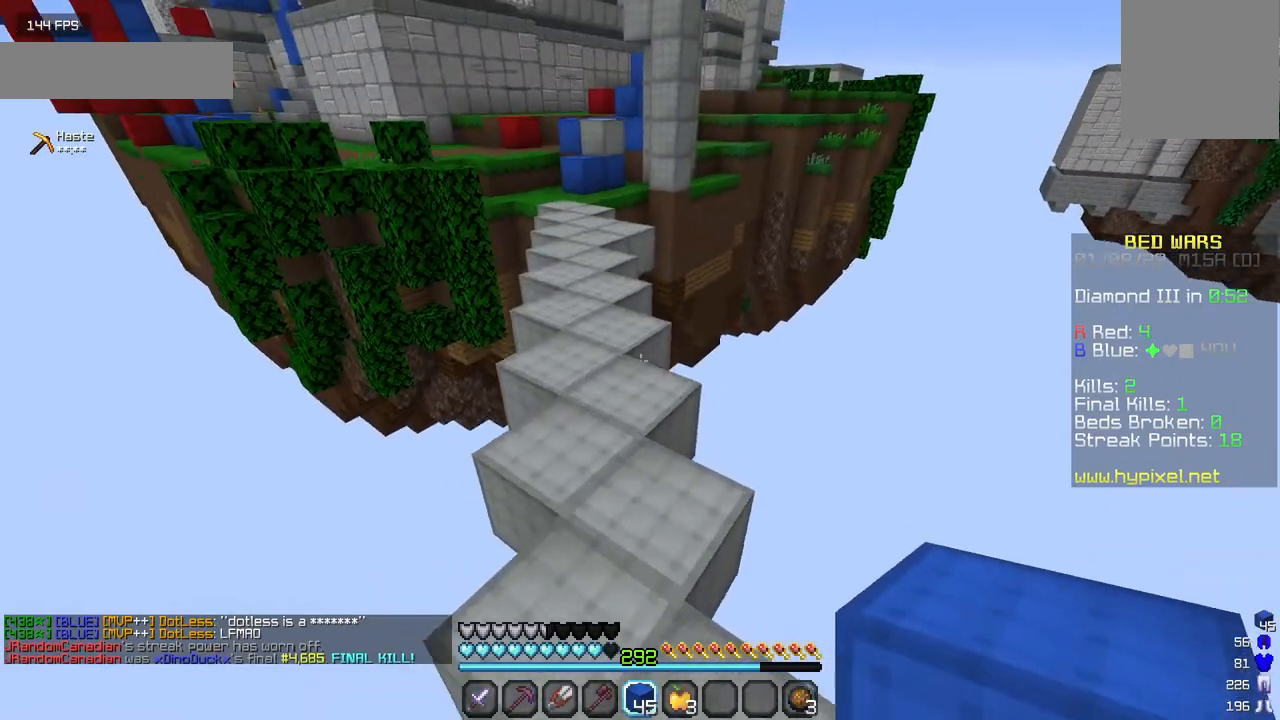
{"keys": ["w"], "mouse": [], "events": []}